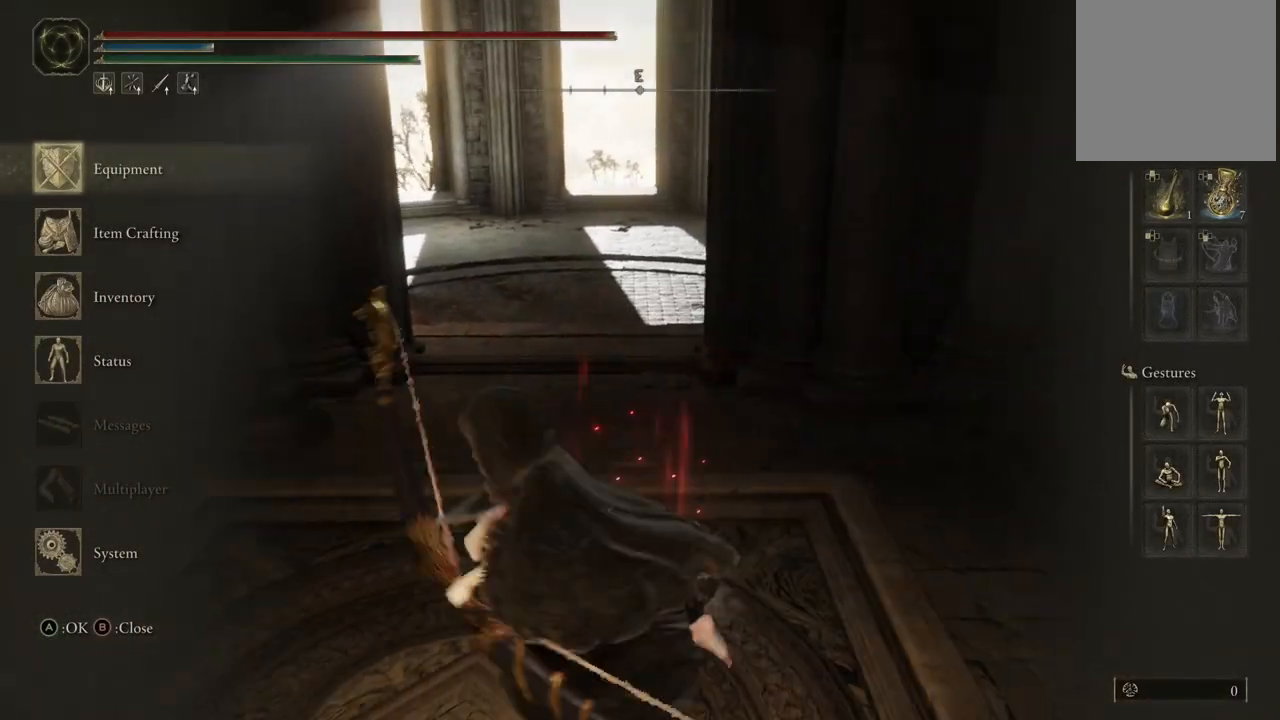
Gameplay with a controller (Xbox layout); each line is a JSON object with the inputs held at the frame after it (dt_ms = milliseconds from this image to that frame). "events" lists button and stick changes between this image and that frame as [ms after this image, input, new state], when the widget could be followed in between. Not read: L3 R3 Y.
{"dt_ms": 500, "buttons": ["B"], "left_stick": "up", "right_stick": "center", "events": [[150, "left_stick", "up"], [467, "B", "down"]]}
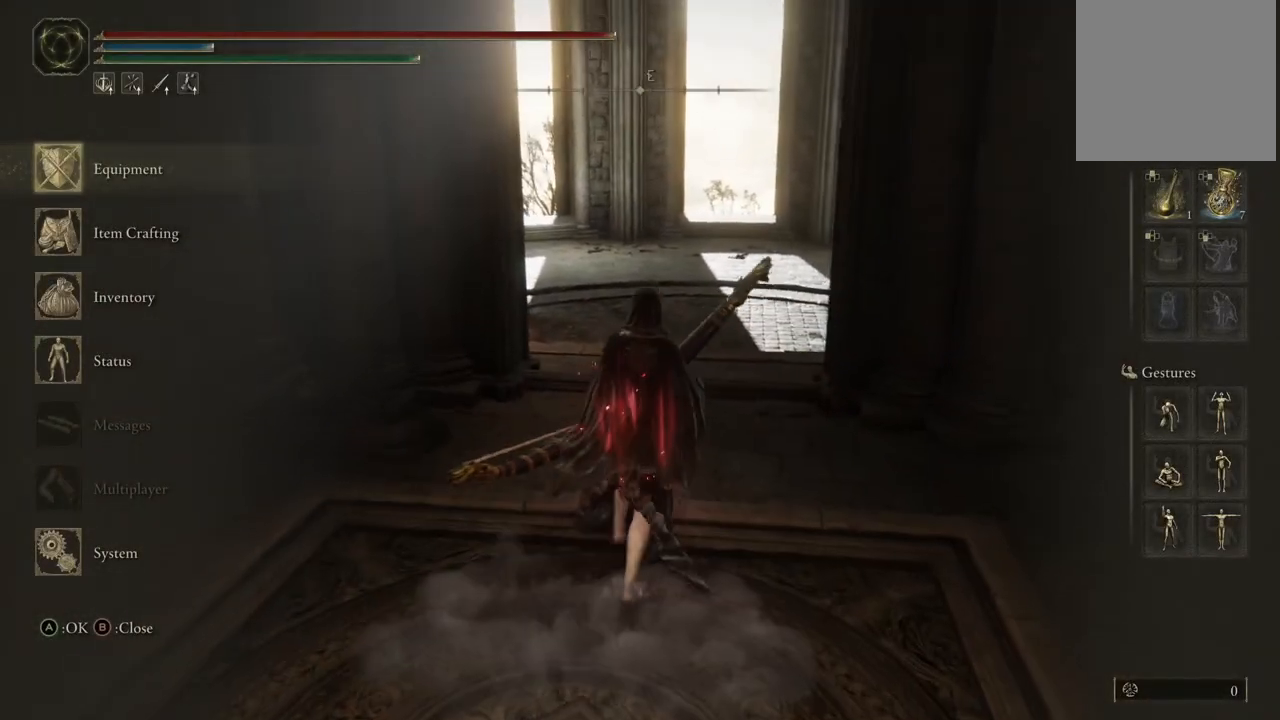
{"dt_ms": 500, "buttons": [], "left_stick": "up", "right_stick": "down", "events": [[17, "B", "up"], [417, "right_stick", "down"]]}
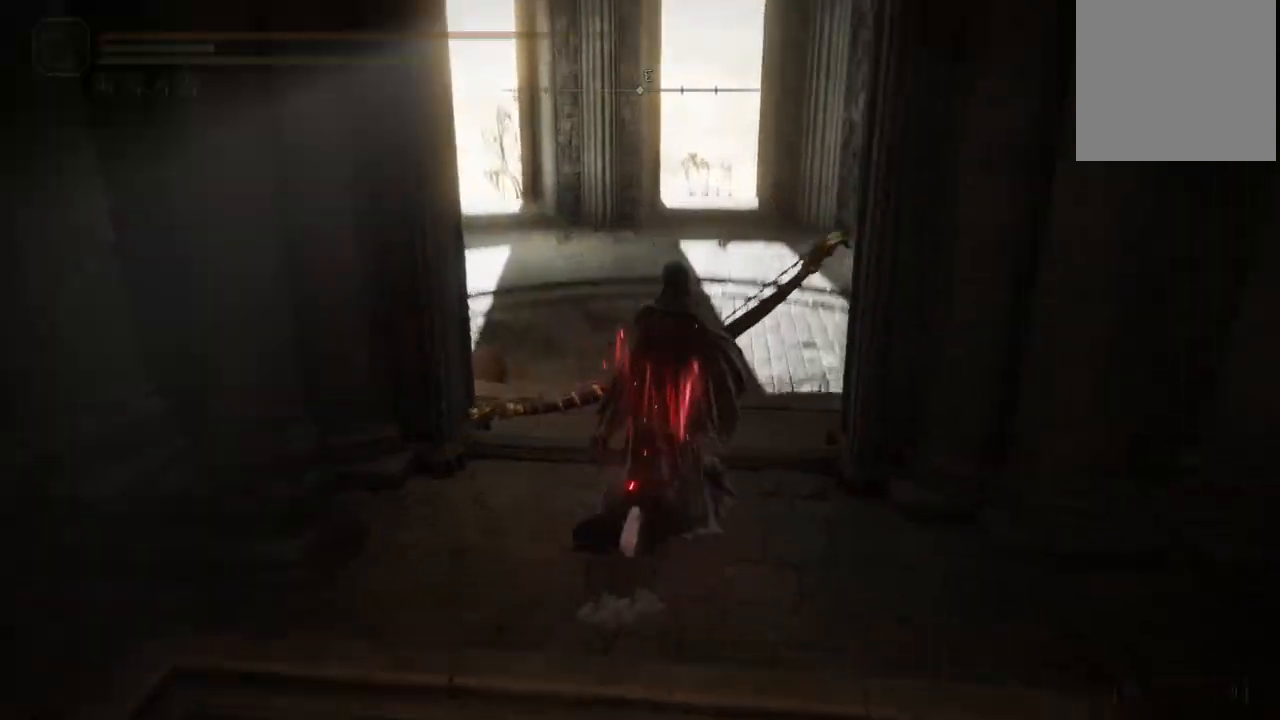
{"dt_ms": 500, "buttons": [], "left_stick": "up", "right_stick": "center", "events": [[17, "right_stick", "center"], [283, "B", "down"], [383, "B", "up"]]}
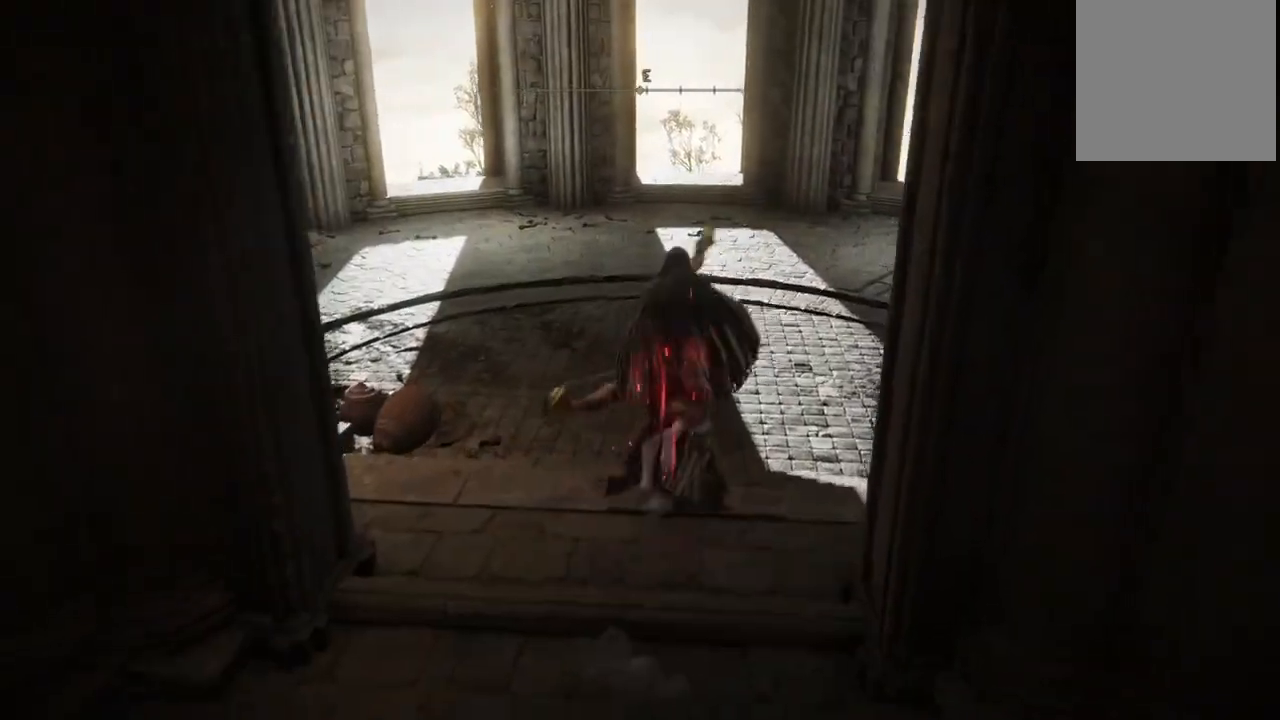
{"dt_ms": 500, "buttons": [], "left_stick": "up", "right_stick": "down-right", "events": [[117, "right_stick", "right"], [383, "right_stick", "down-right"]]}
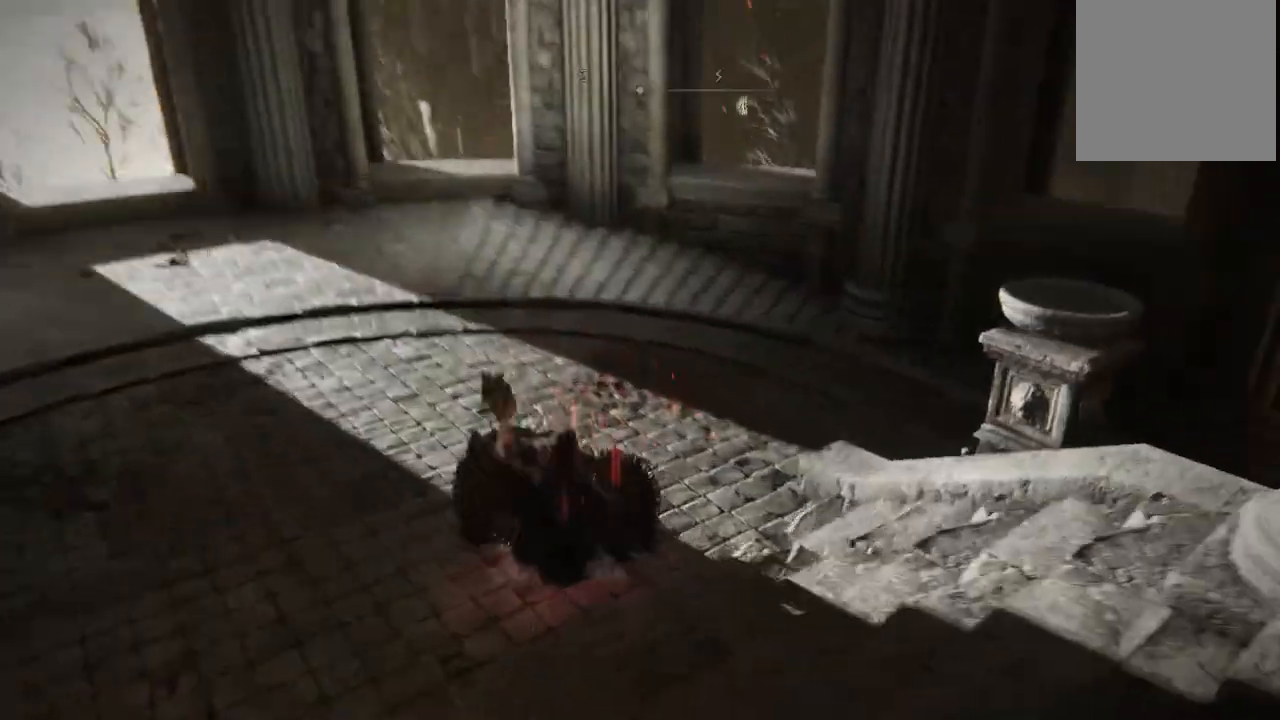
{"dt_ms": 500, "buttons": ["B"], "left_stick": "up", "right_stick": "center", "events": [[83, "right_stick", "center"], [183, "B", "down"]]}
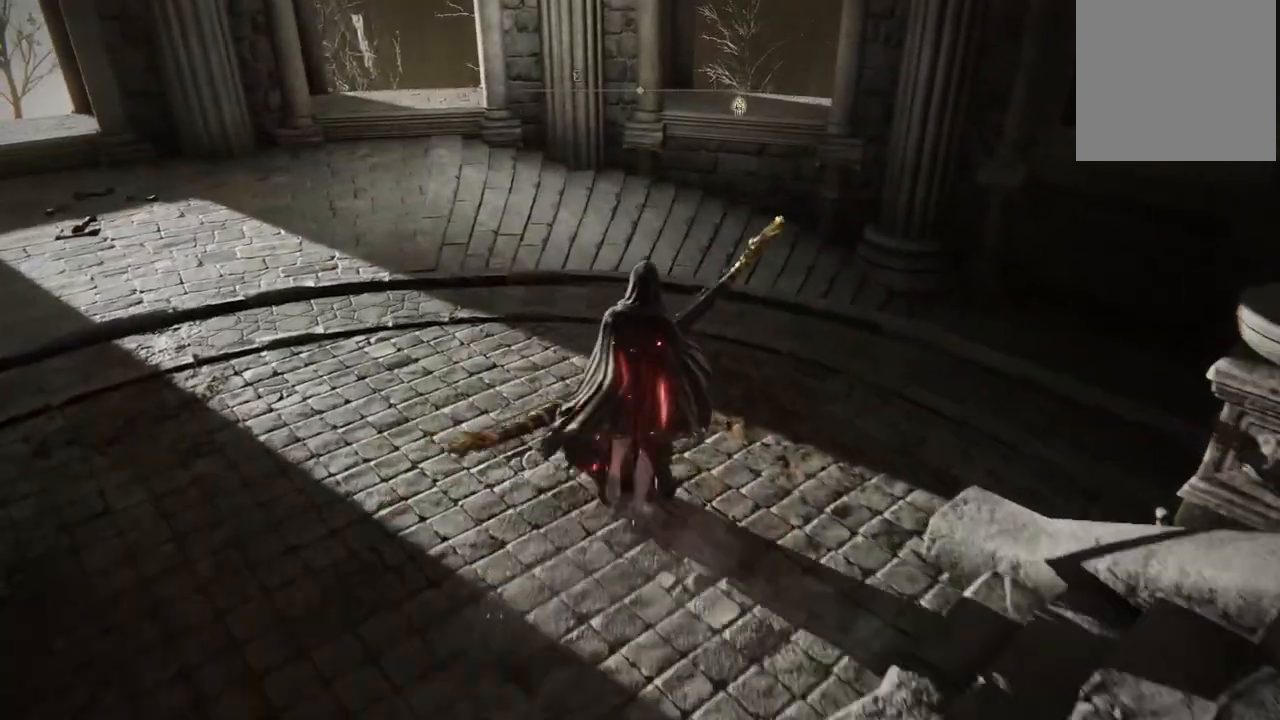
{"dt_ms": 500, "buttons": ["B"], "left_stick": "right", "right_stick": "center", "events": [[50, "left_stick", "up-right"], [483, "left_stick", "right"]]}
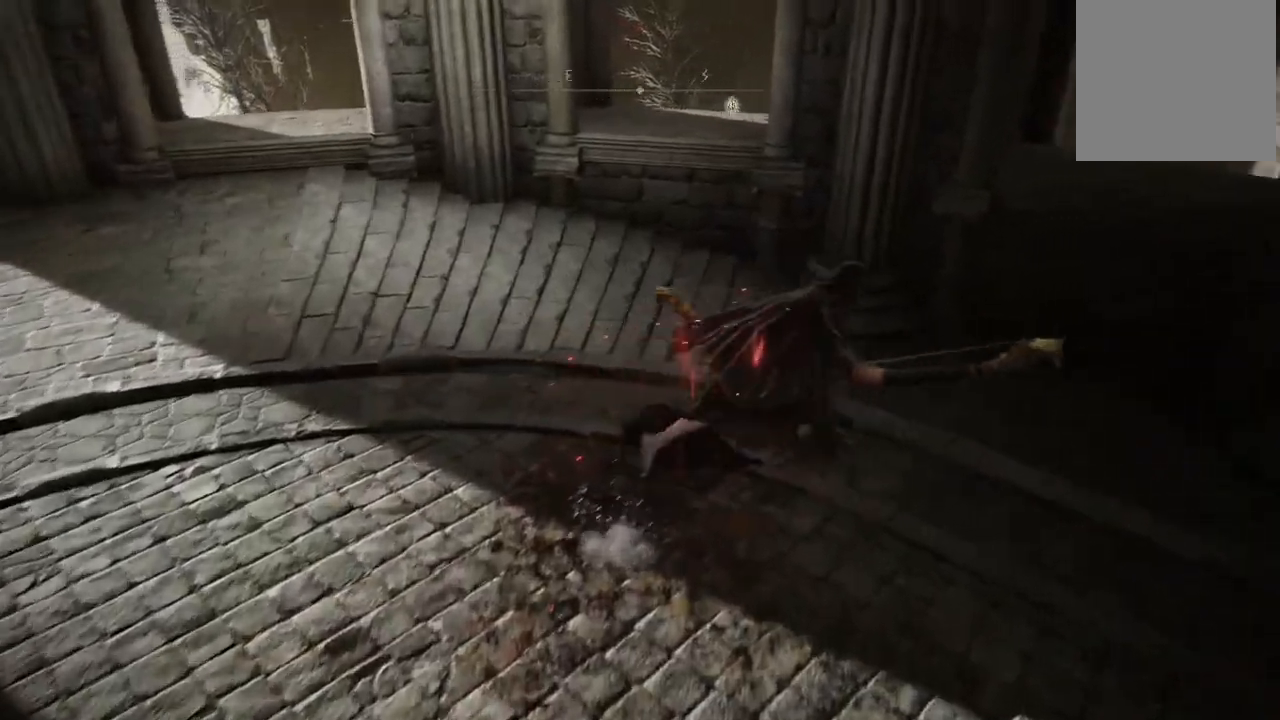
{"dt_ms": 500, "buttons": [], "left_stick": "down", "right_stick": "center", "events": [[233, "B", "up"], [283, "left_stick", "down-right"], [483, "left_stick", "down"]]}
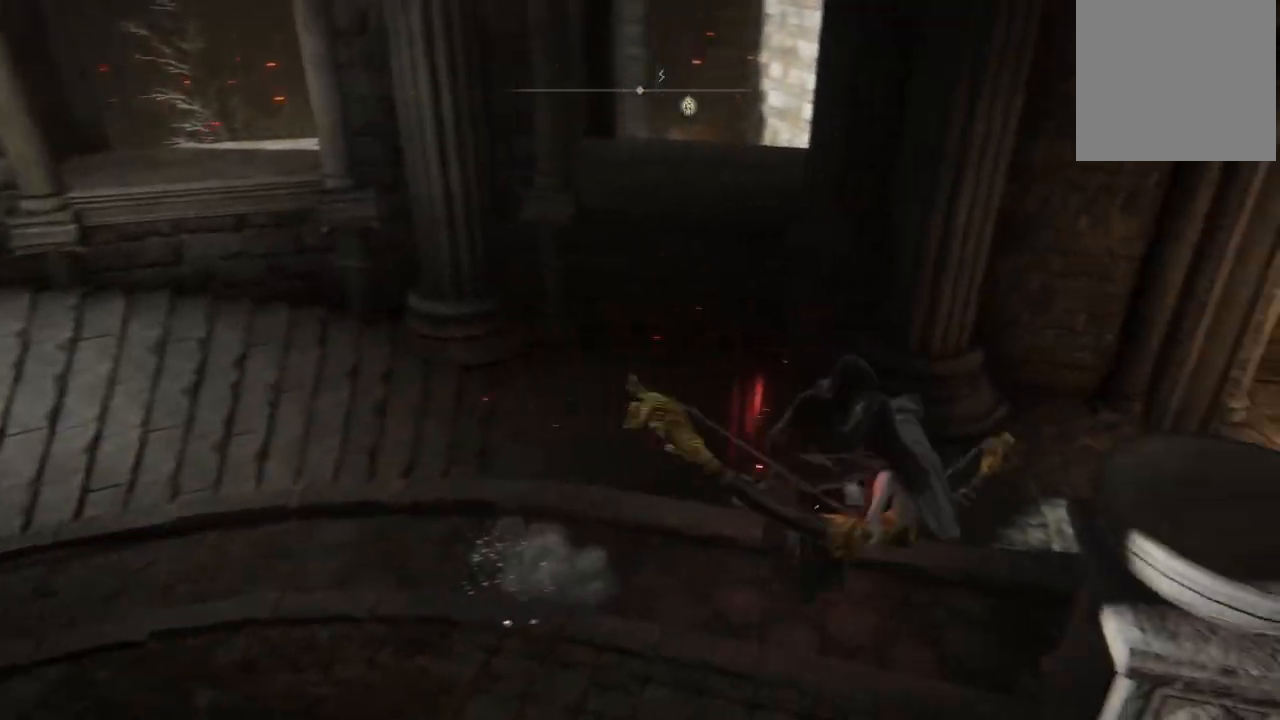
{"dt_ms": 500, "buttons": [], "left_stick": "down", "right_stick": "center", "events": [[83, "left_stick", "down-left"], [433, "START", "down"], [433, "left_stick", "down"], [500, "START", "up"]]}
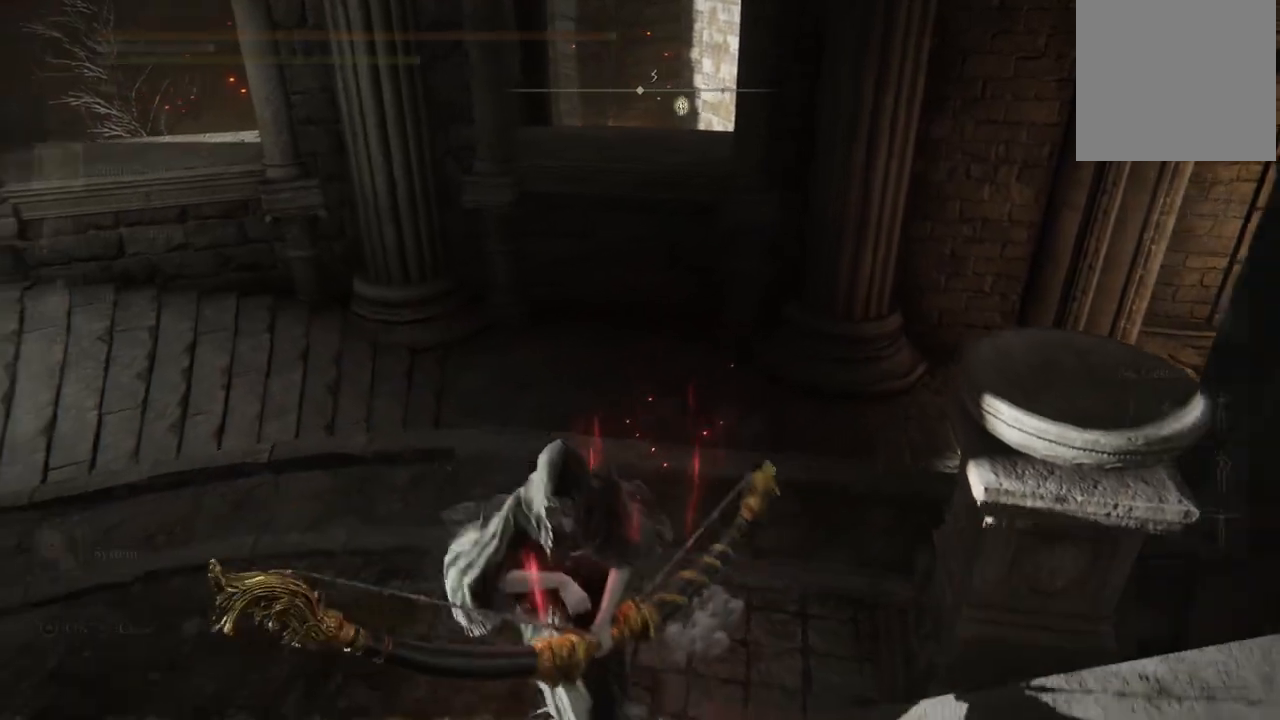
{"dt_ms": 500, "buttons": [], "left_stick": "up-left", "right_stick": "center", "events": [[217, "left_stick", "down-left"], [317, "left_stick", "left"], [417, "left_stick", "up-left"]]}
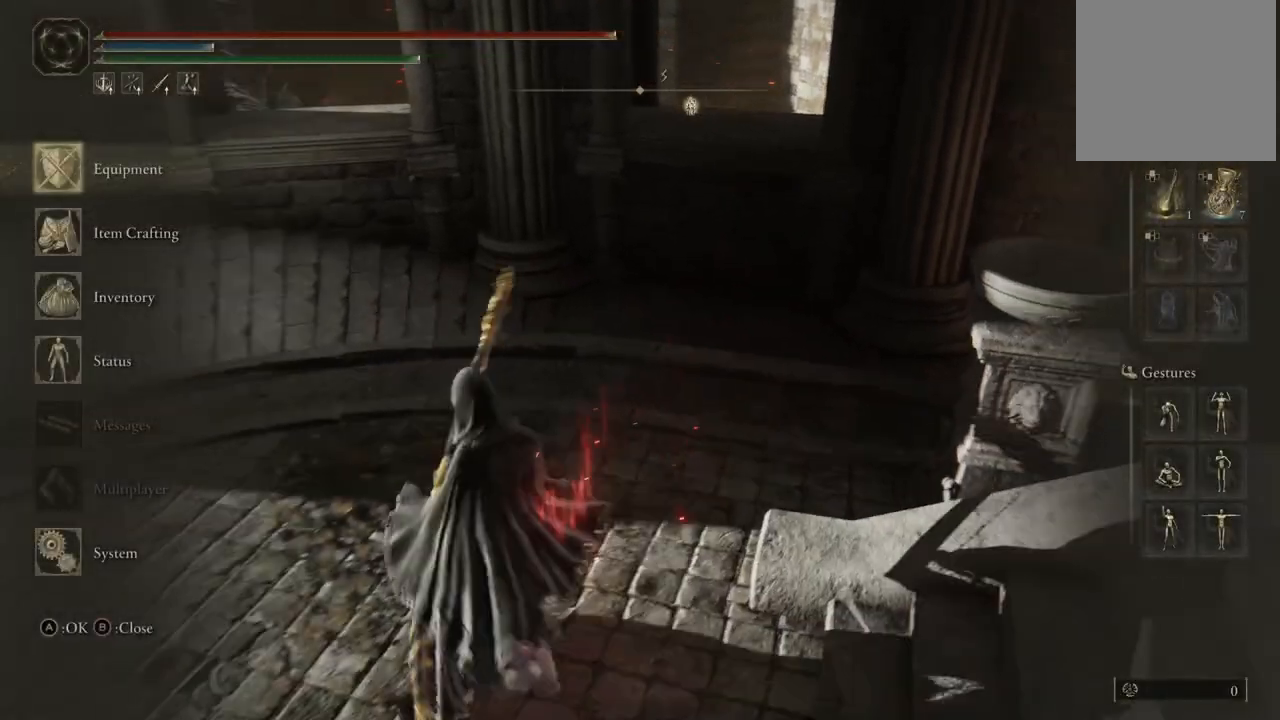
{"dt_ms": 500, "buttons": [], "left_stick": "center", "right_stick": "center", "events": [[17, "START", "down"], [67, "START", "up"], [100, "left_stick", "up"], [233, "left_stick", "center"], [383, "START", "down"], [483, "START", "up"]]}
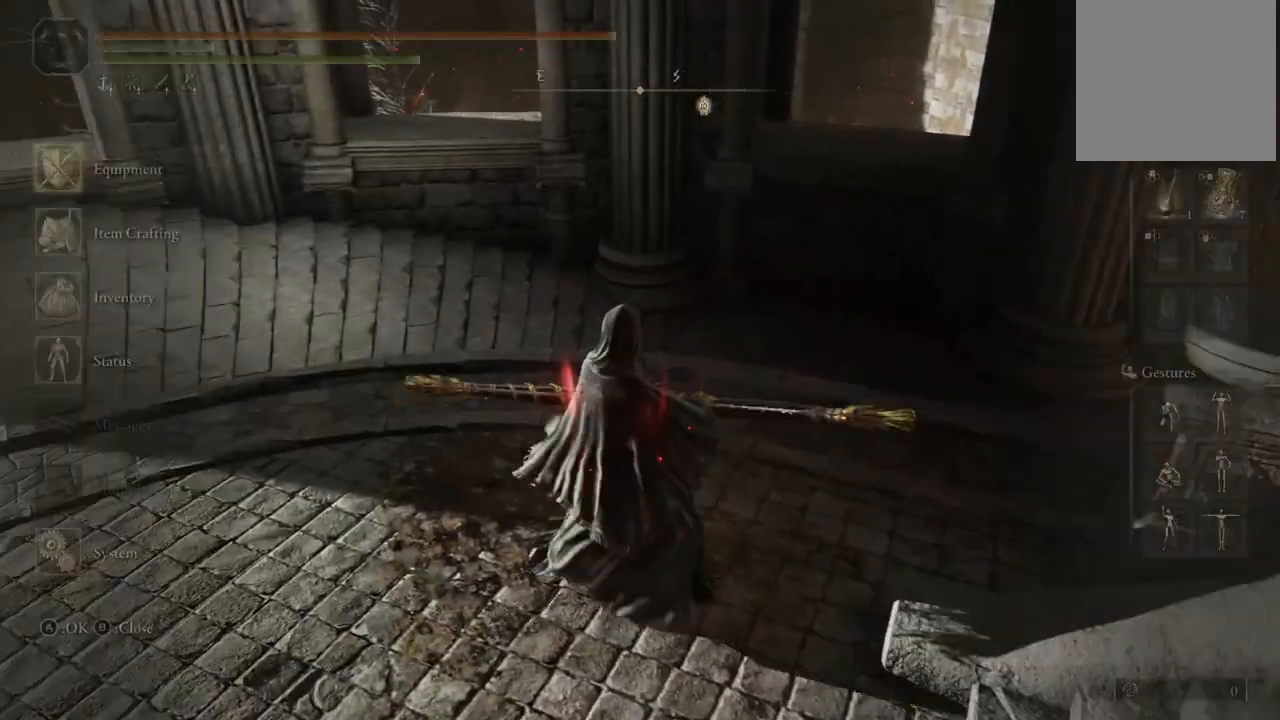
{"dt_ms": 500, "buttons": [], "left_stick": "center", "right_stick": "center", "events": []}
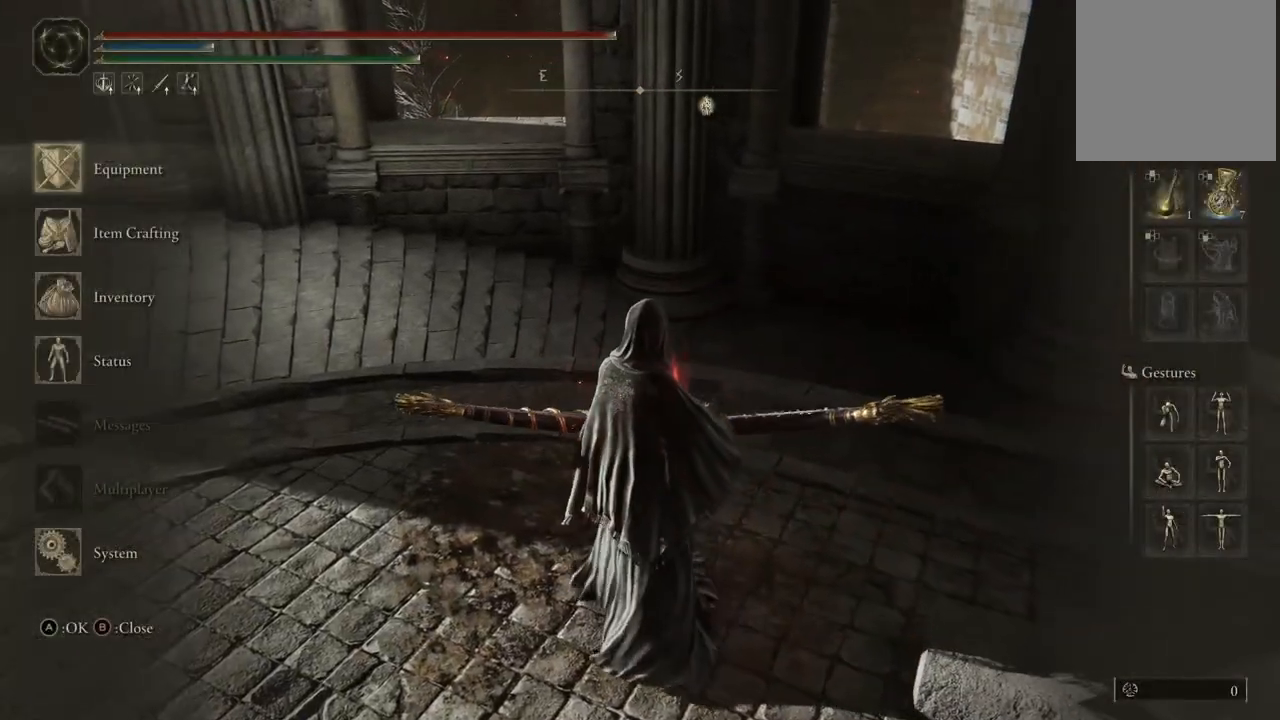
{"dt_ms": 500, "buttons": [], "left_stick": "center", "right_stick": "center", "events": [[333, "A", "down"], [450, "A", "up"]]}
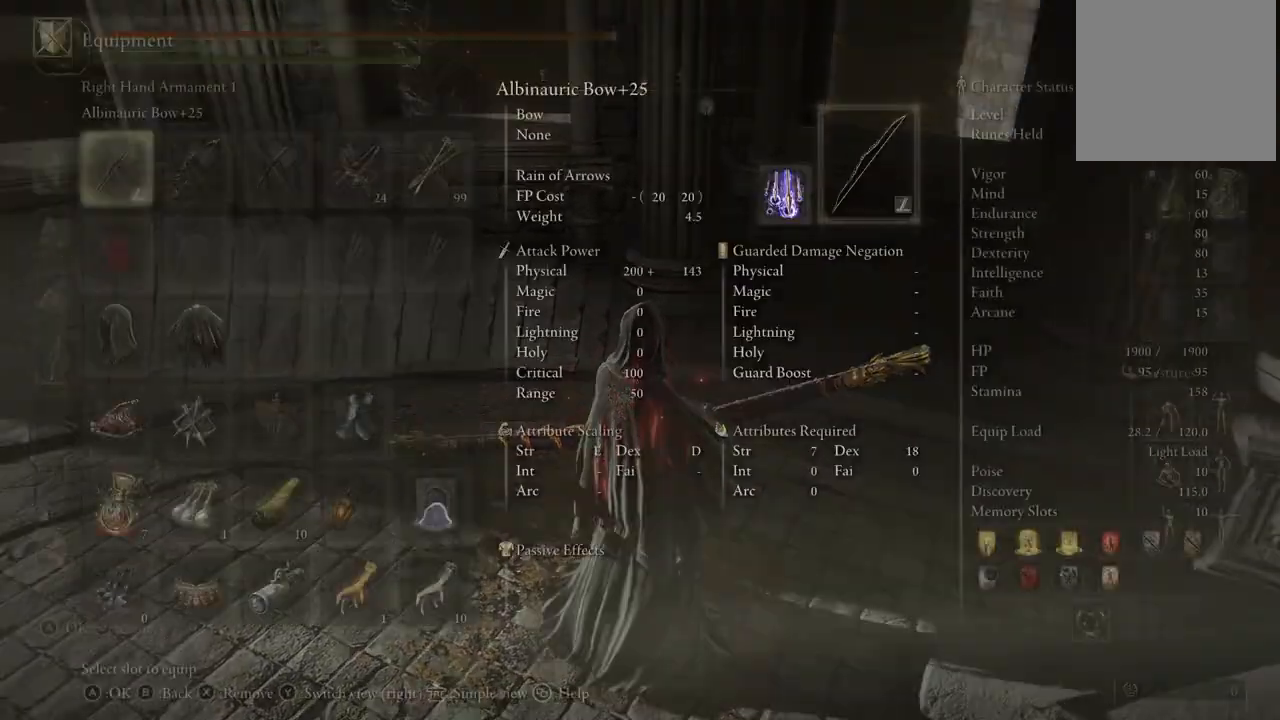
{"dt_ms": 500, "buttons": [], "left_stick": "center", "right_stick": "center", "events": []}
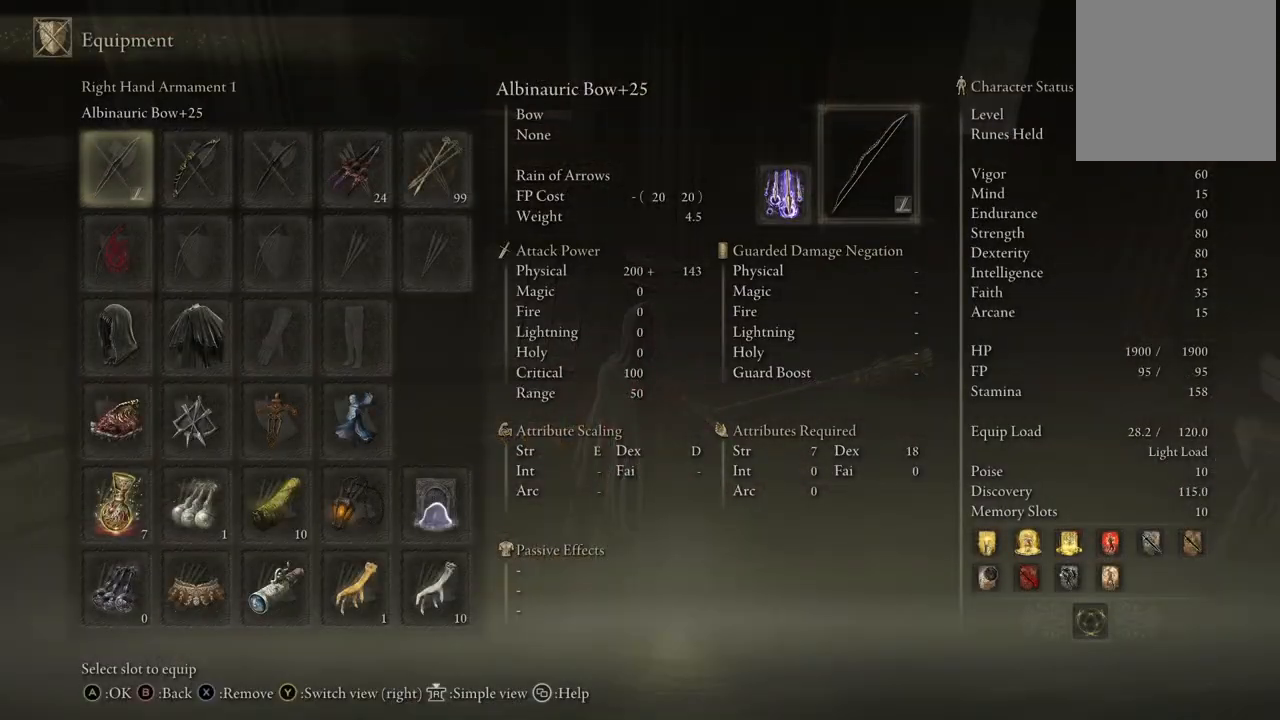
{"dt_ms": 500, "buttons": [], "left_stick": "up-left", "right_stick": "right", "events": [[117, "B", "down"], [200, "B", "up"], [450, "right_stick", "right"], [500, "left_stick", "up-left"]]}
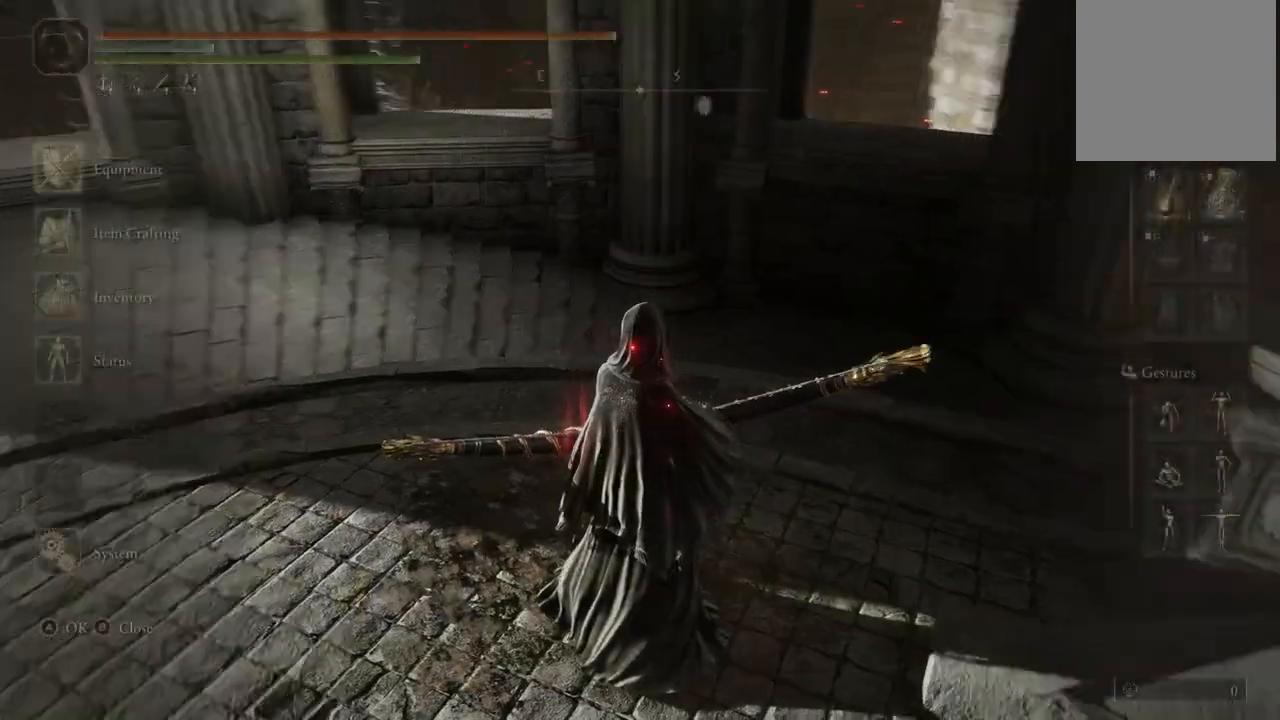
{"dt_ms": 500, "buttons": [], "left_stick": "up", "right_stick": "center", "events": [[433, "left_stick", "up"], [483, "right_stick", "center"]]}
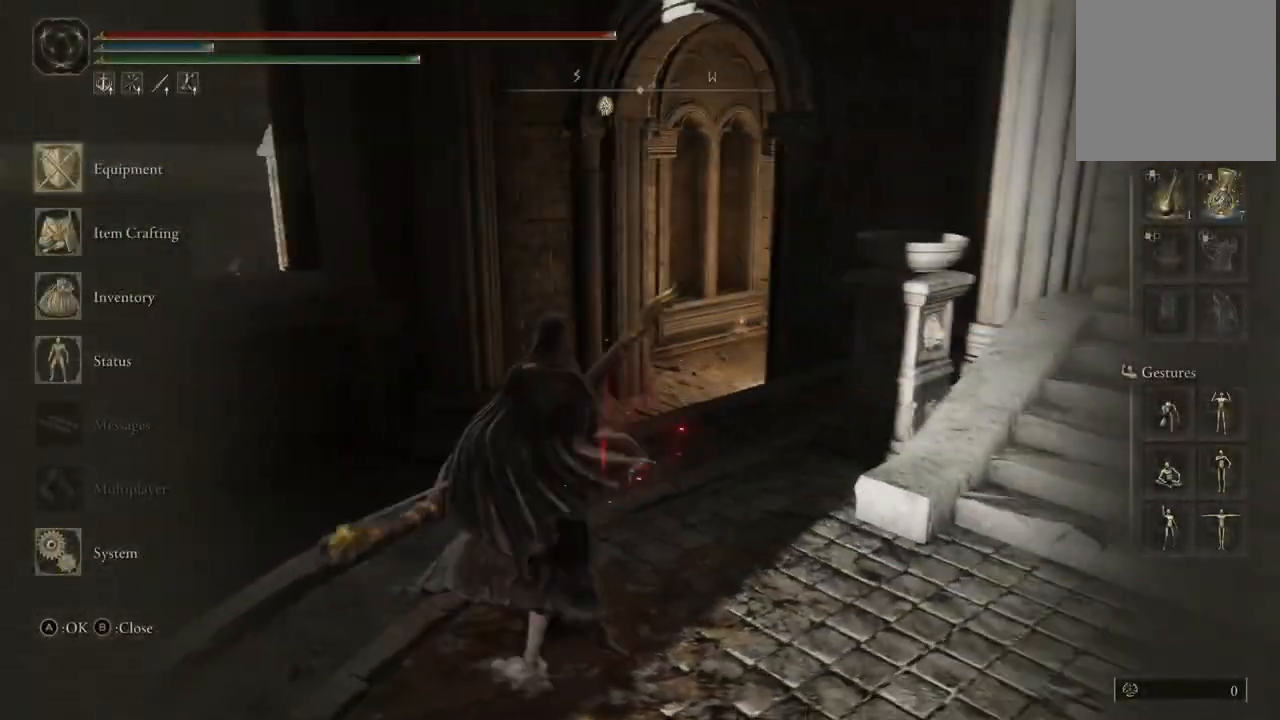
{"dt_ms": 1000, "buttons": ["B"], "left_stick": "up", "right_stick": "center", "events": [[67, "B", "down"], [150, "B", "up"], [383, "right_stick", "down"], [500, "right_stick", "right"], [517, "right_stick", "center"], [633, "B", "down"]]}
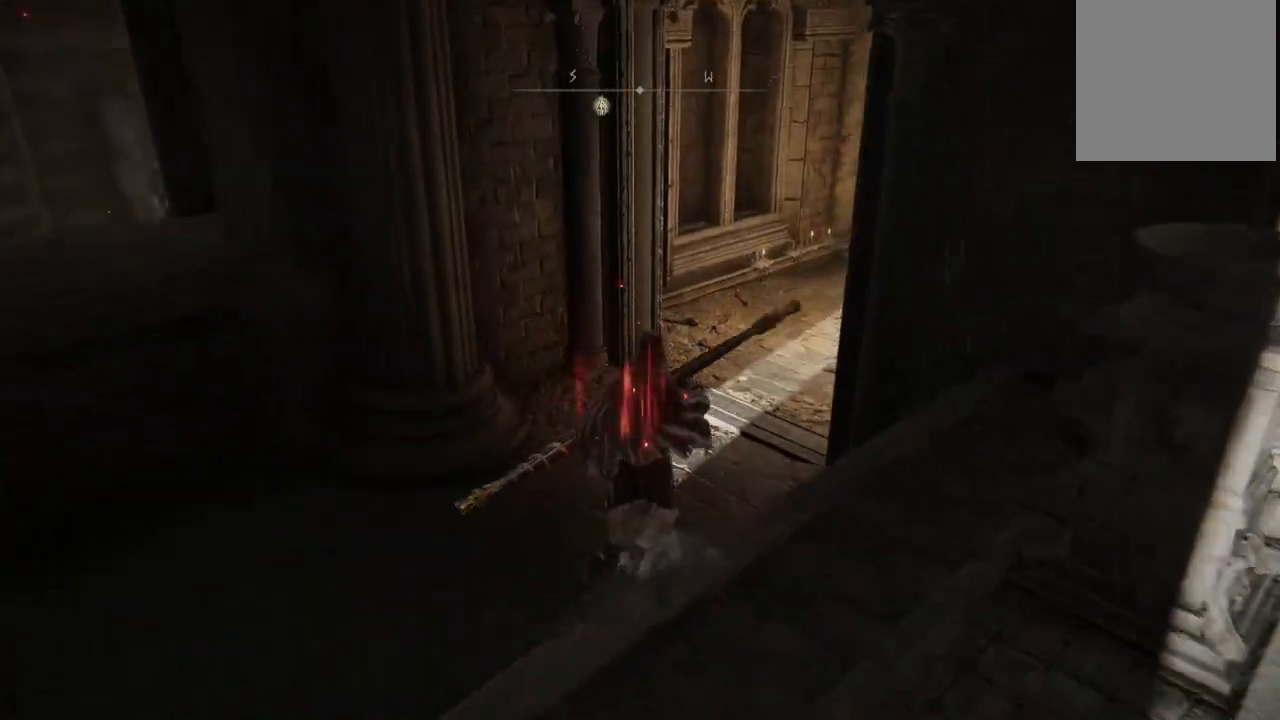
{"dt_ms": 500, "buttons": ["B"], "left_stick": "up-right", "right_stick": "center", "events": [[100, "left_stick", "up-right"]]}
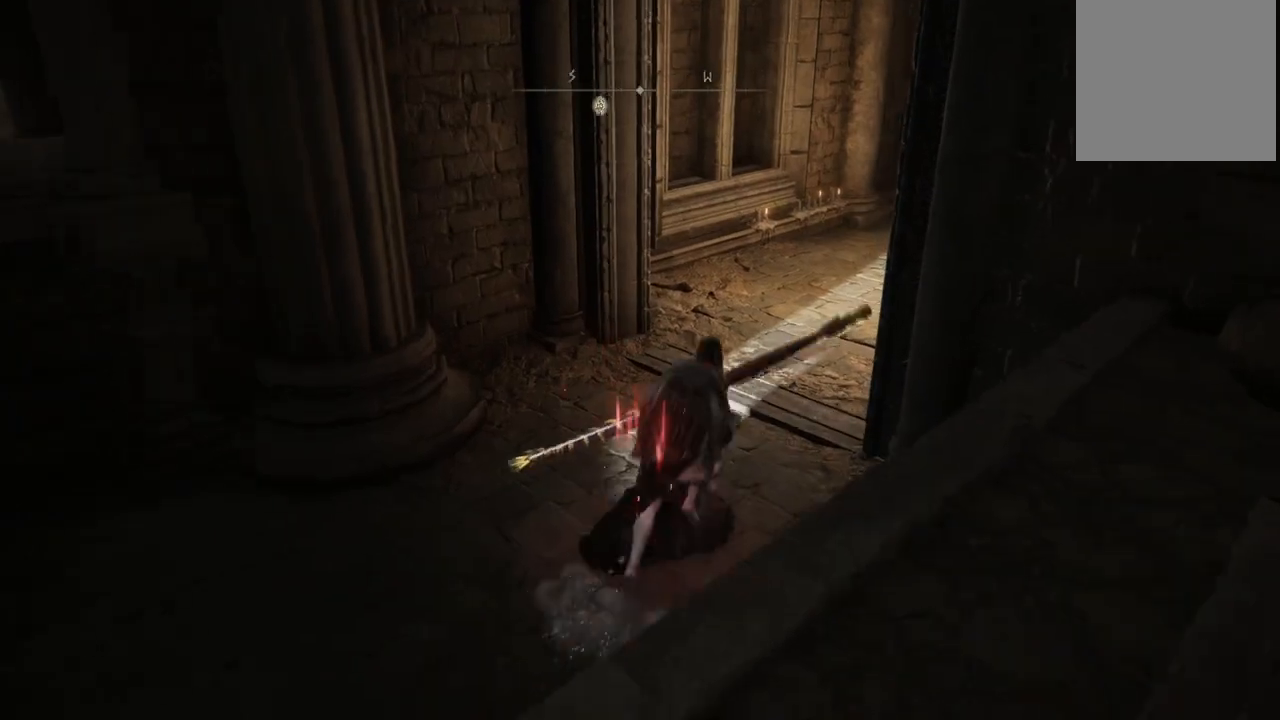
{"dt_ms": 500, "buttons": ["B"], "left_stick": "up-right", "right_stick": "center", "events": []}
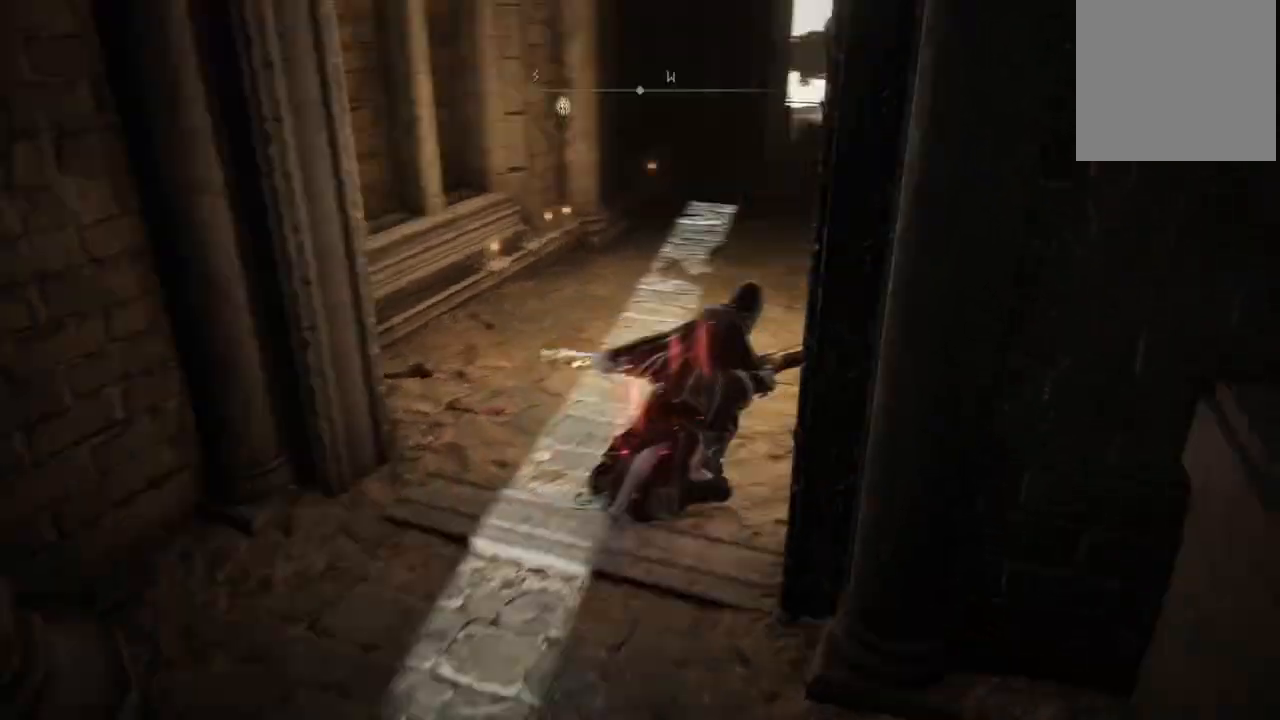
{"dt_ms": 500, "buttons": ["B"], "left_stick": "up-left", "right_stick": "center", "events": [[317, "left_stick", "up-left"]]}
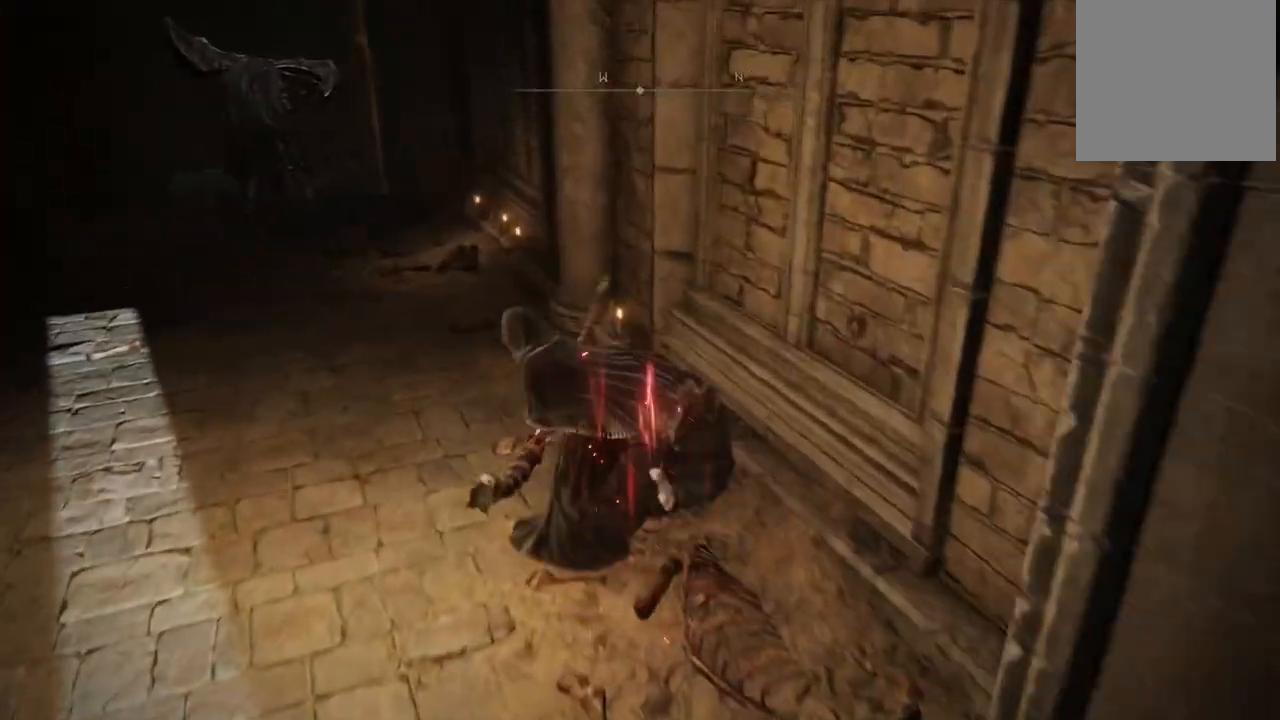
{"dt_ms": 500, "buttons": ["B"], "left_stick": "up", "right_stick": "center", "events": [[400, "left_stick", "up"]]}
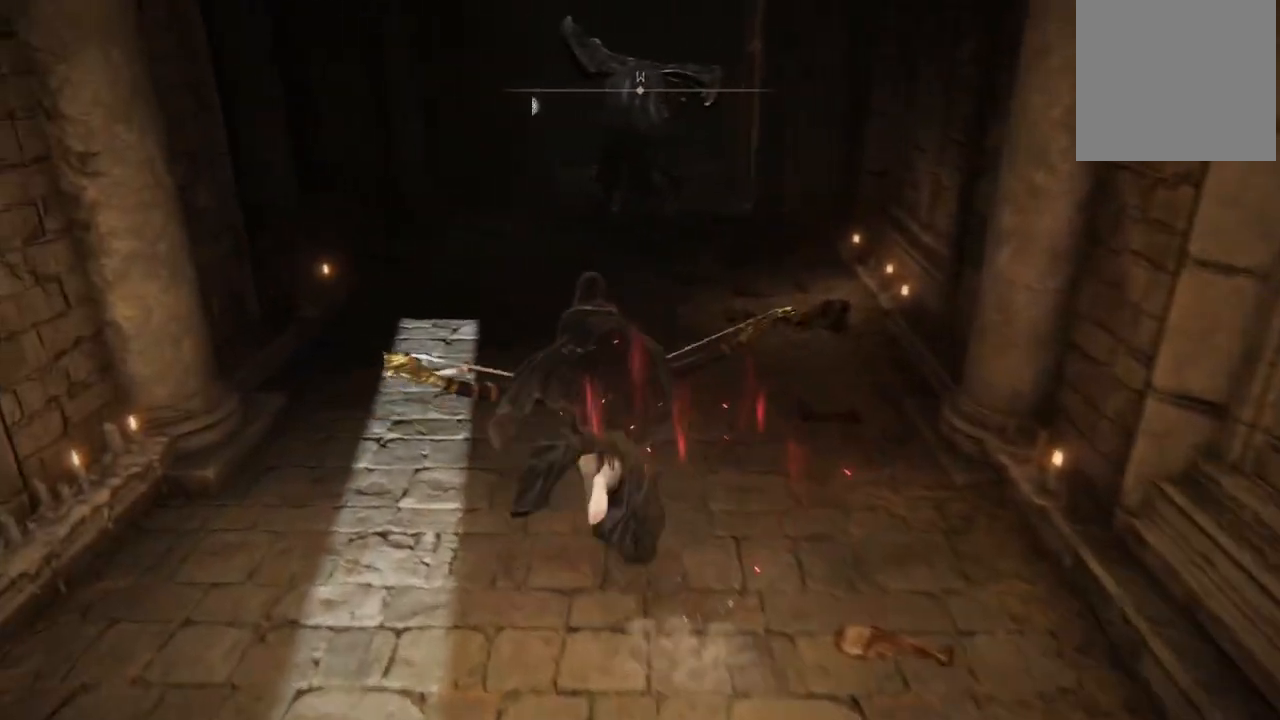
{"dt_ms": 500, "buttons": ["B"], "left_stick": "up", "right_stick": "center", "events": []}
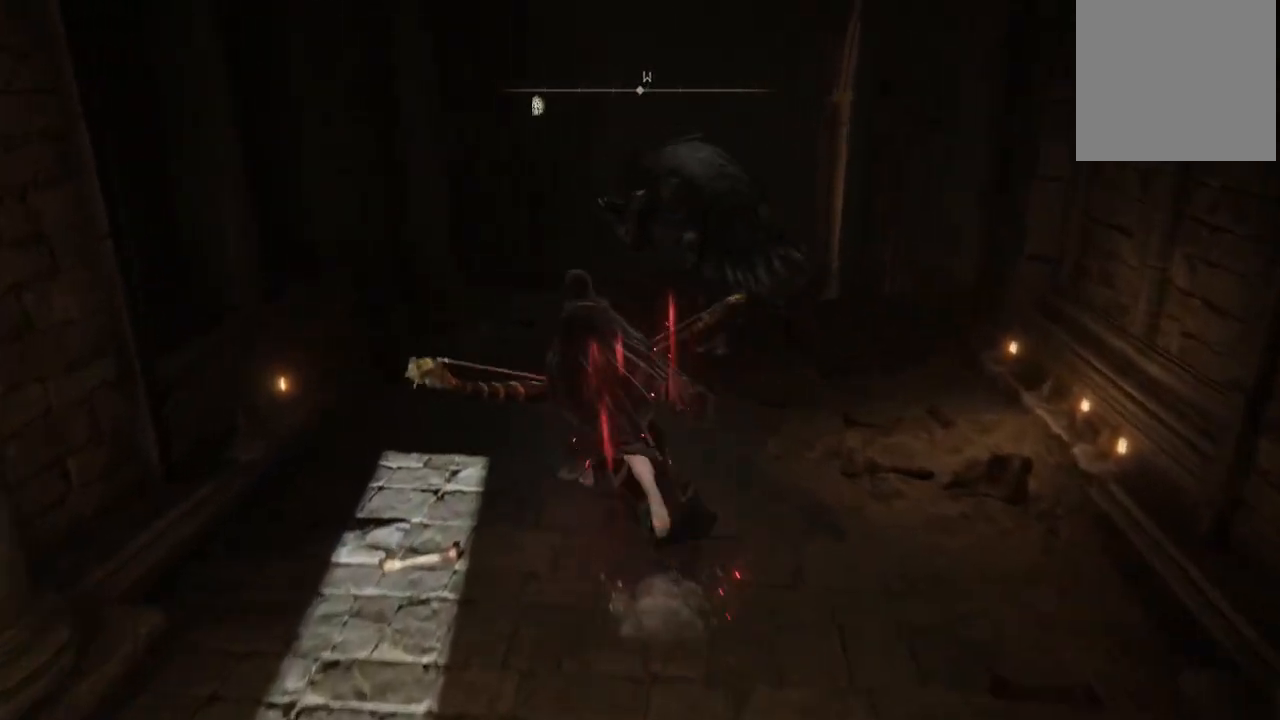
{"dt_ms": 500, "buttons": ["B"], "left_stick": "up", "right_stick": "center", "events": []}
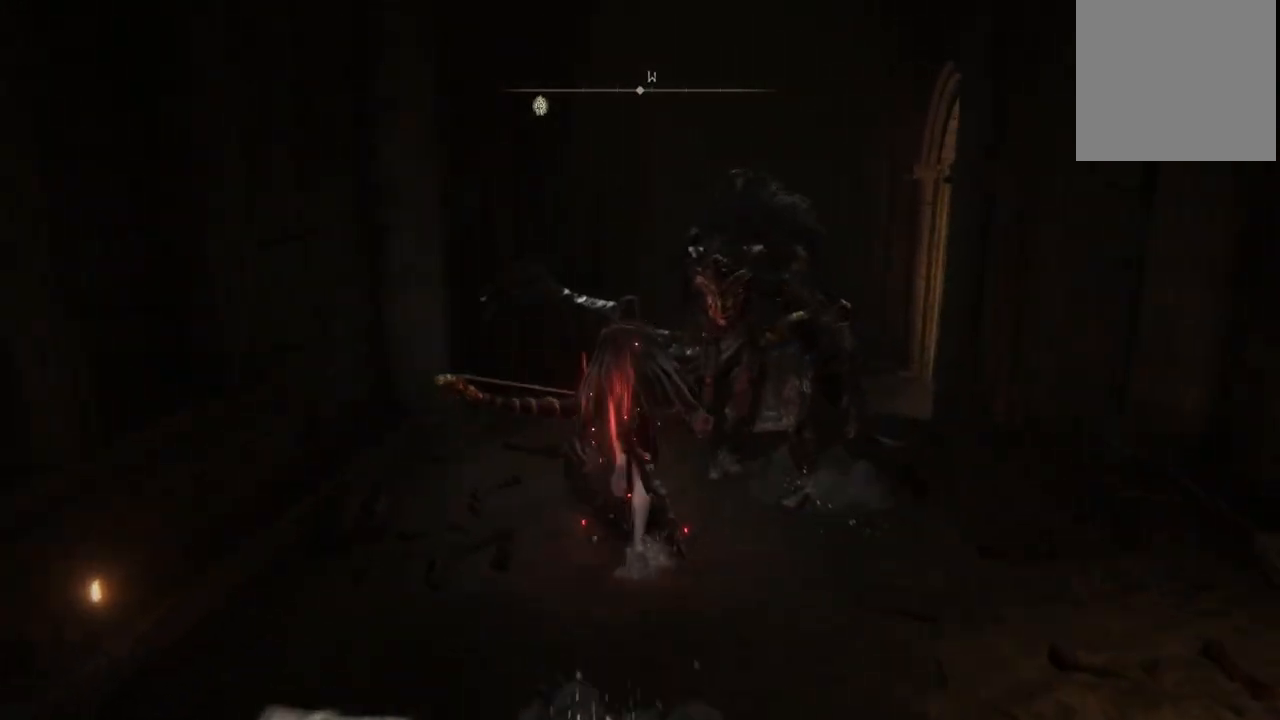
{"dt_ms": 500, "buttons": ["B"], "left_stick": "up", "right_stick": "center", "events": []}
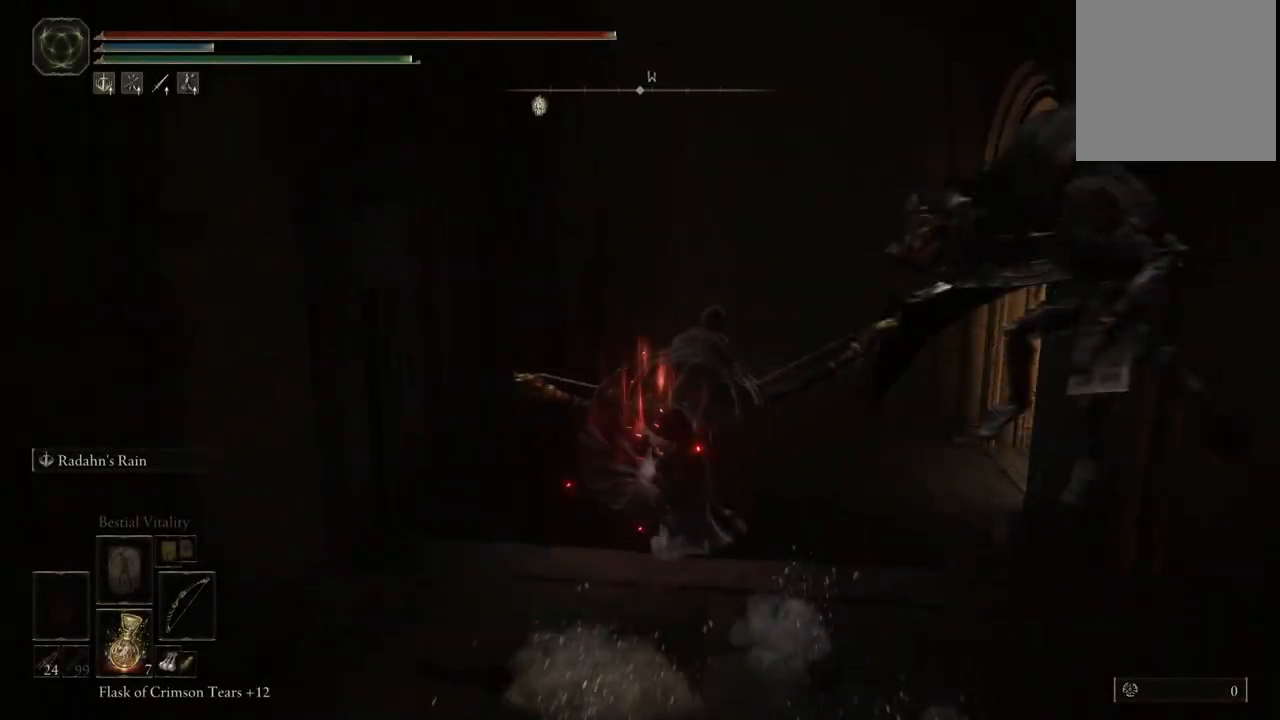
{"dt_ms": 500, "buttons": ["B"], "left_stick": "up", "right_stick": "center", "events": []}
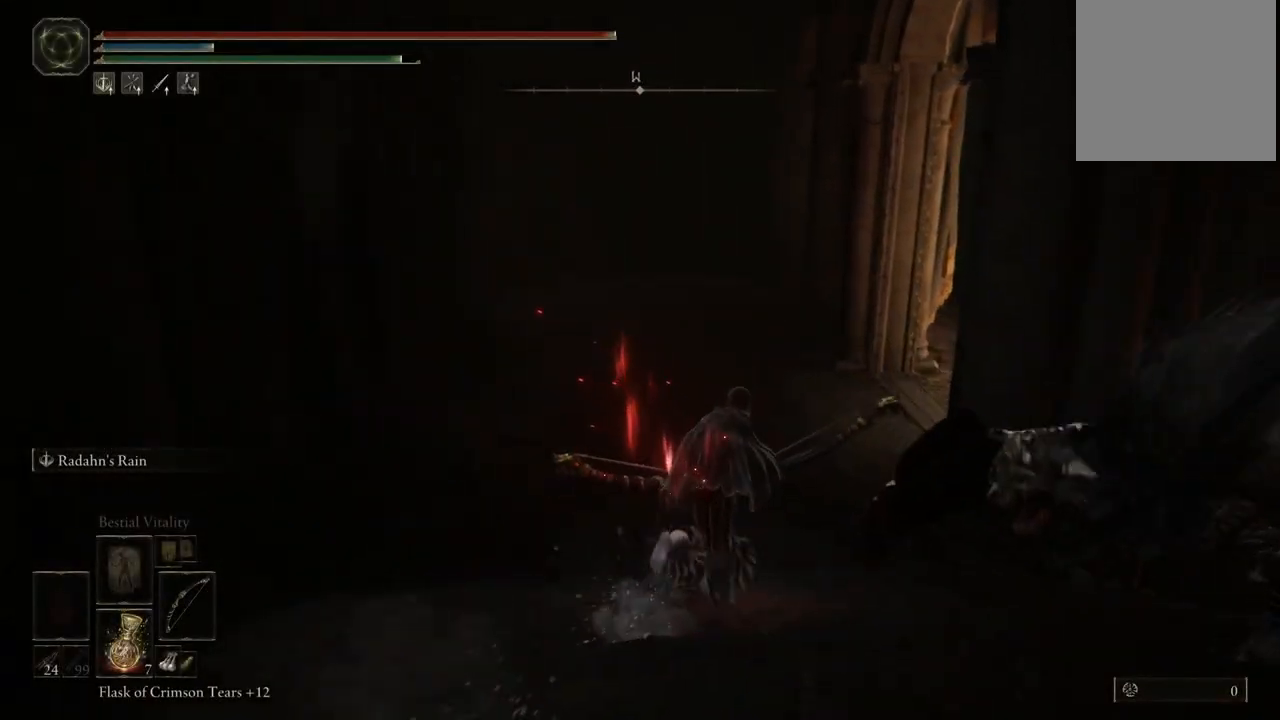
{"dt_ms": 500, "buttons": ["B"], "left_stick": "up", "right_stick": "center", "events": []}
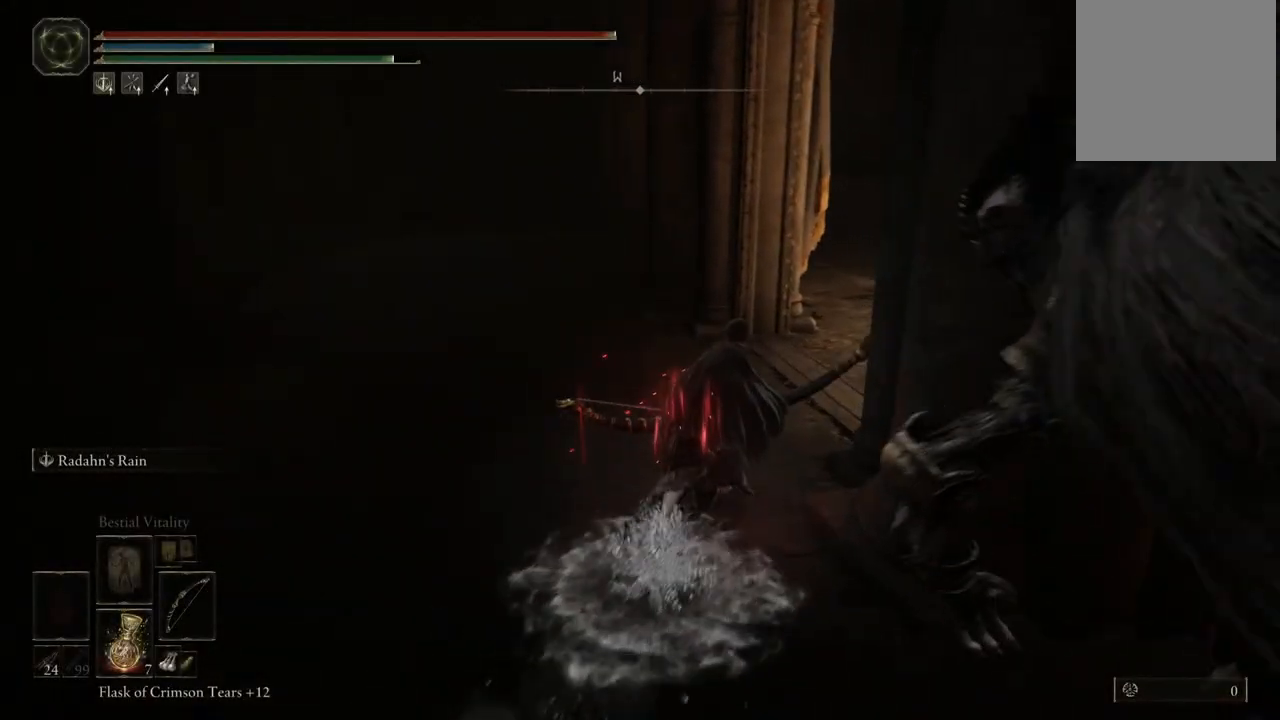
{"dt_ms": 500, "buttons": ["B"], "left_stick": "up-right", "right_stick": "center", "events": [[200, "left_stick", "up-right"]]}
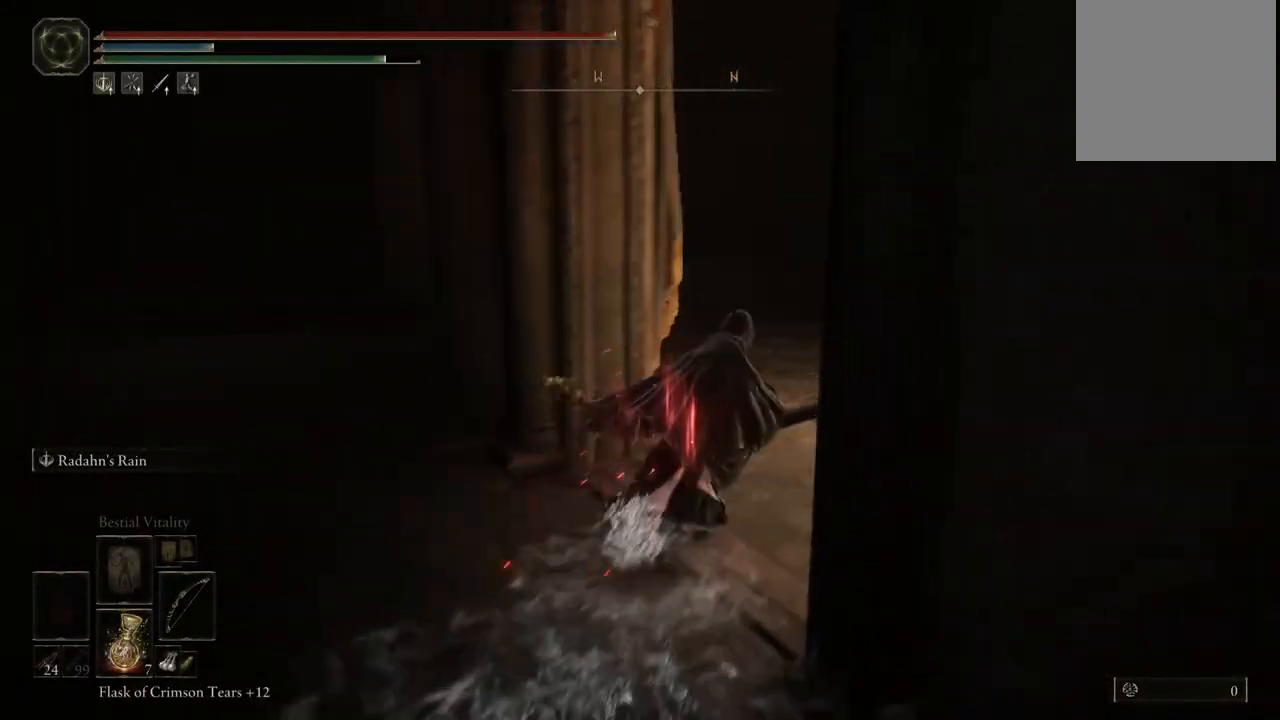
{"dt_ms": 500, "buttons": ["B"], "left_stick": "up", "right_stick": "center", "events": [[317, "left_stick", "up"]]}
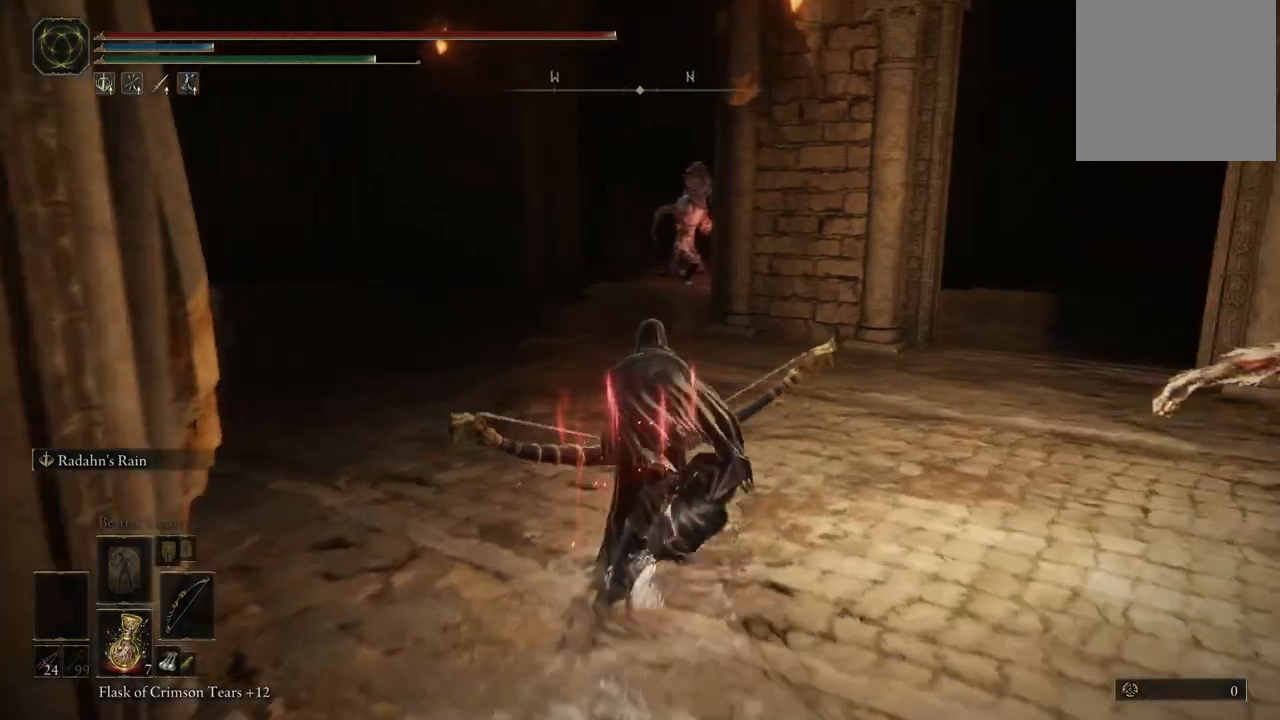
{"dt_ms": 500, "buttons": ["B"], "left_stick": "up-left", "right_stick": "center", "events": [[117, "left_stick", "up-left"]]}
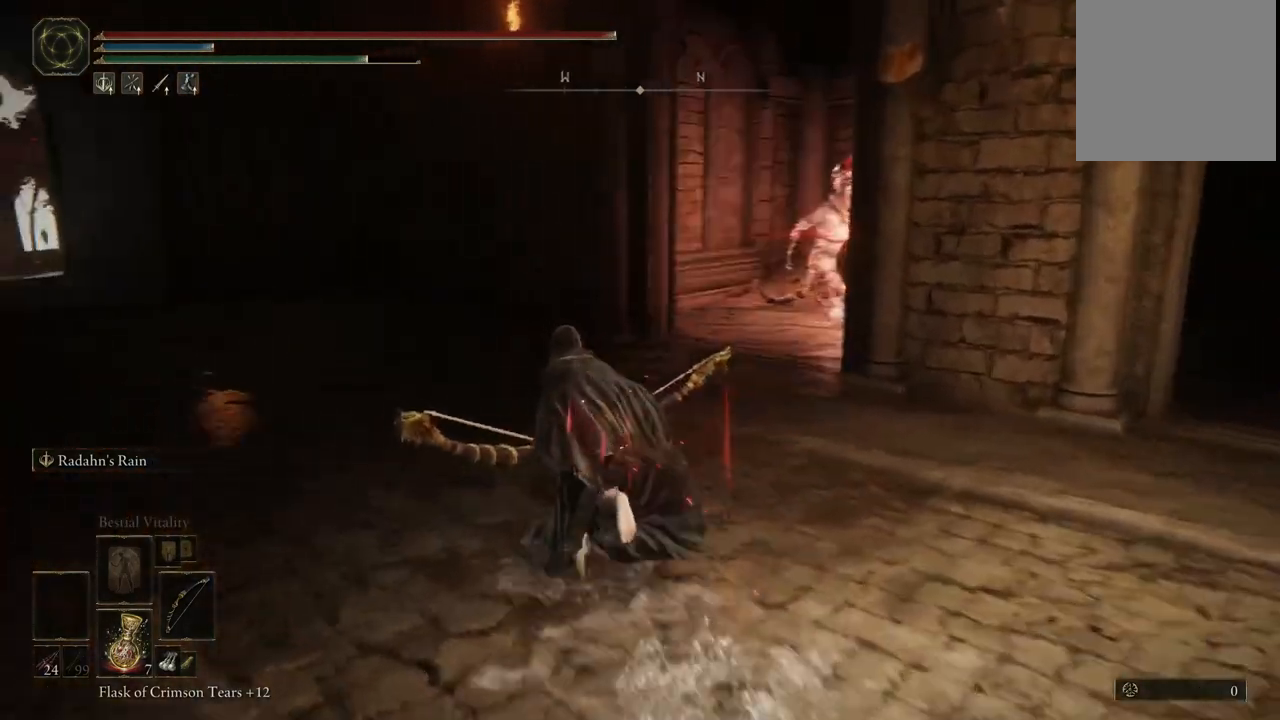
{"dt_ms": 500, "buttons": ["B"], "left_stick": "up-left", "right_stick": "center", "events": []}
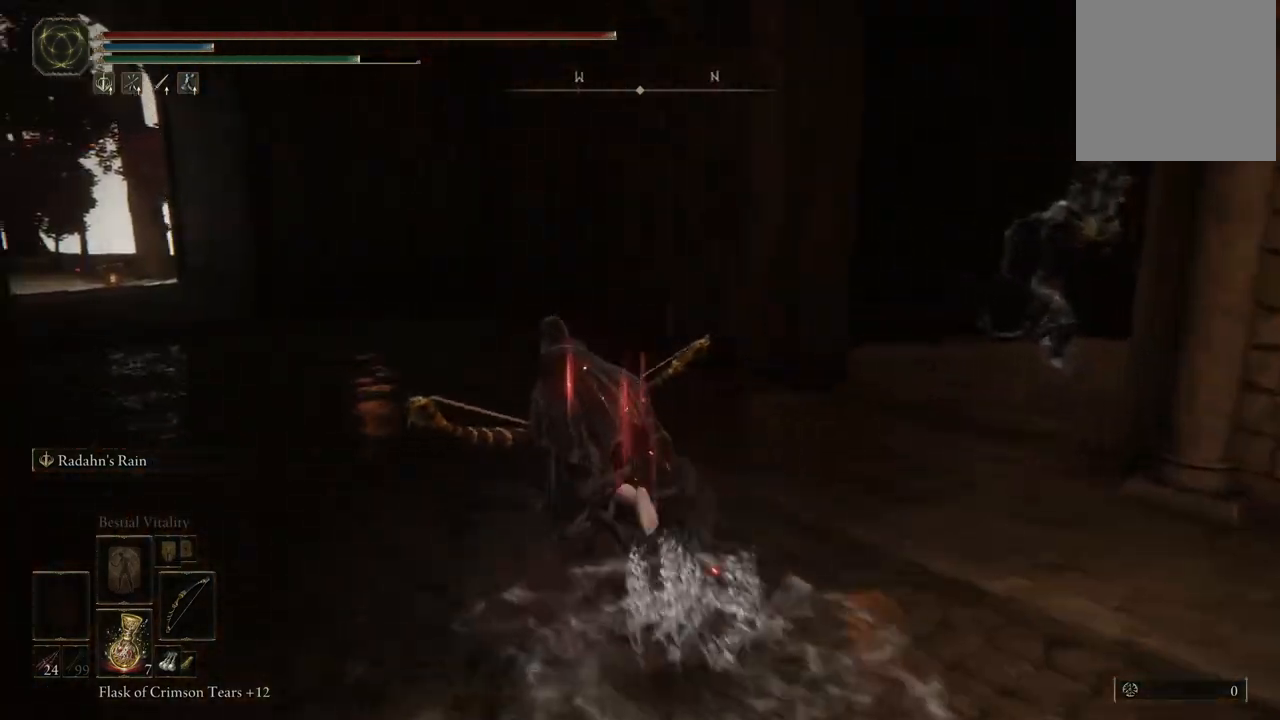
{"dt_ms": 500, "buttons": ["B"], "left_stick": "up-left", "right_stick": "center", "events": []}